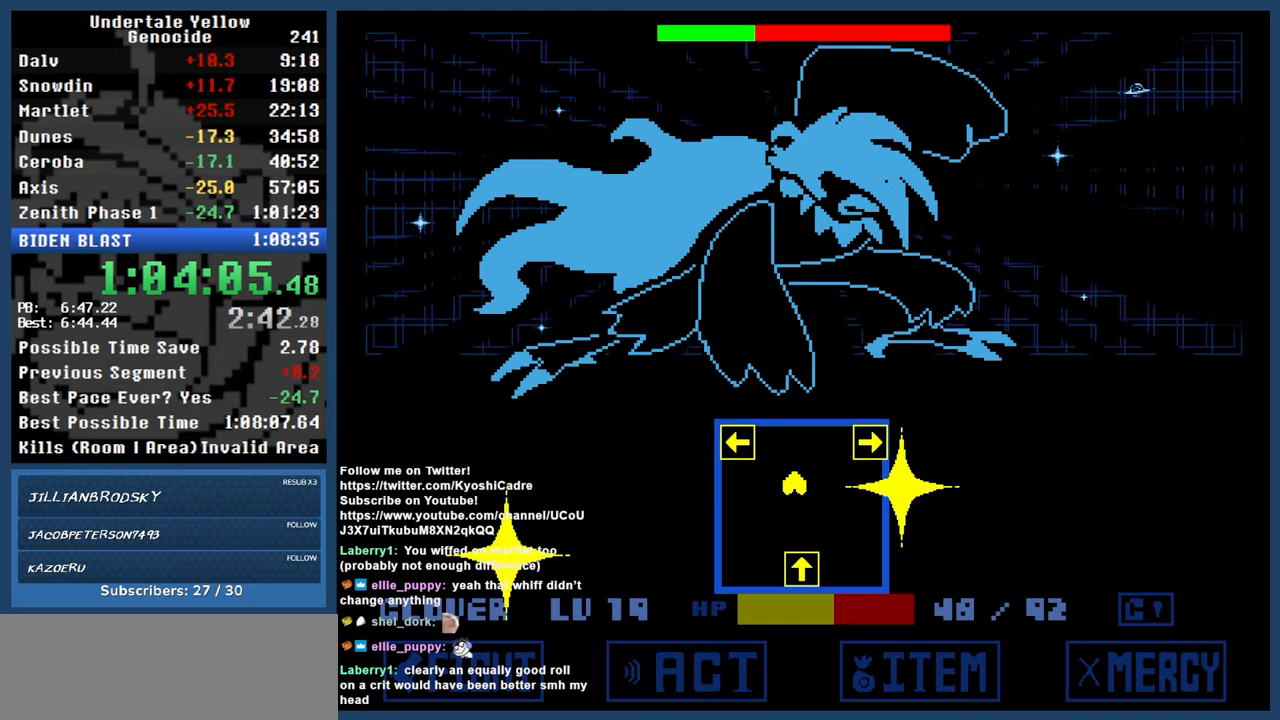
Gameplay with keyboard; each line is a JSON object with the keys held at the frame after it. "events" lists presses ("down") and releases ("up") of "automash", "c", "down", "left", "return", "right", "shift", "up", "x" and "z" between this image and that frame as [ms after this image, input, new state], when the widget could be followed in between. No other keys are recorded. Mouse input is not recorded. Key names are as the overlay labels them; some are game actions (e.g. jump) rather than physical keys.
{"keys": ["right", "x", "z"], "events": [[467, "right", "down"], [467, "x", "down"]]}
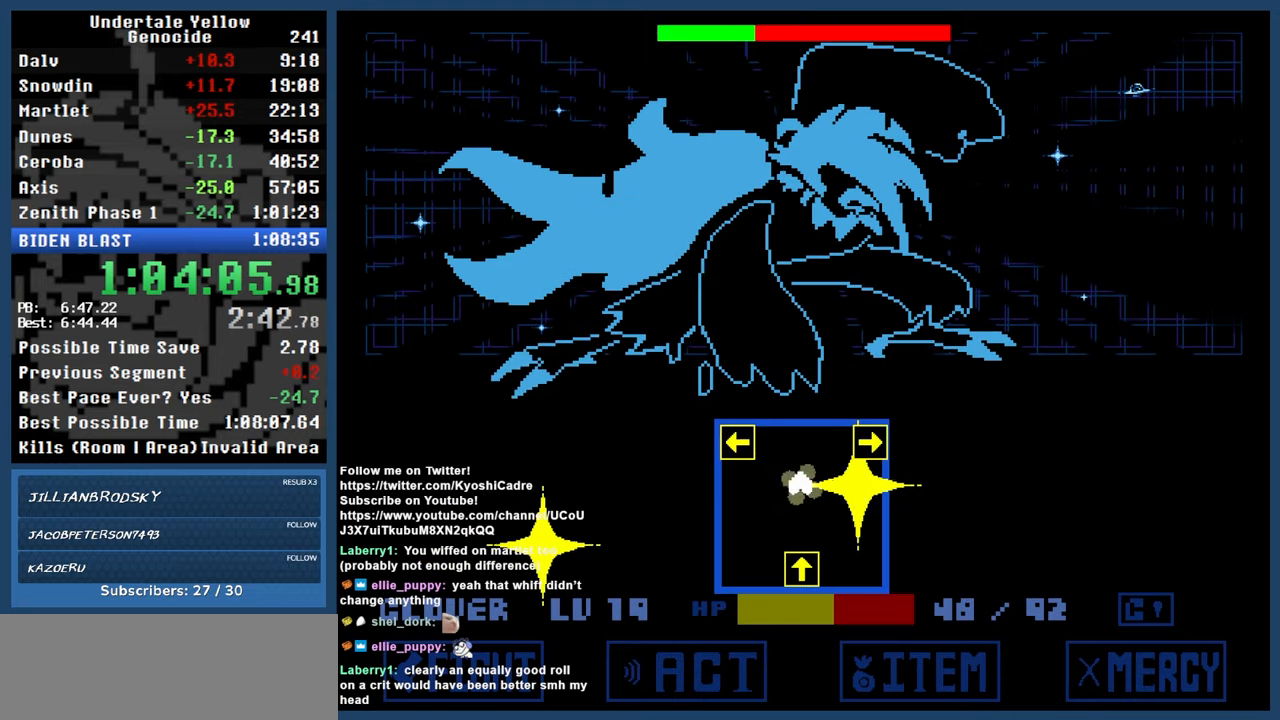
{"keys": [], "events": [[50, "right", "up"], [50, "x", "up"], [150, "left", "down"], [383, "left", "up"], [433, "z", "up"]]}
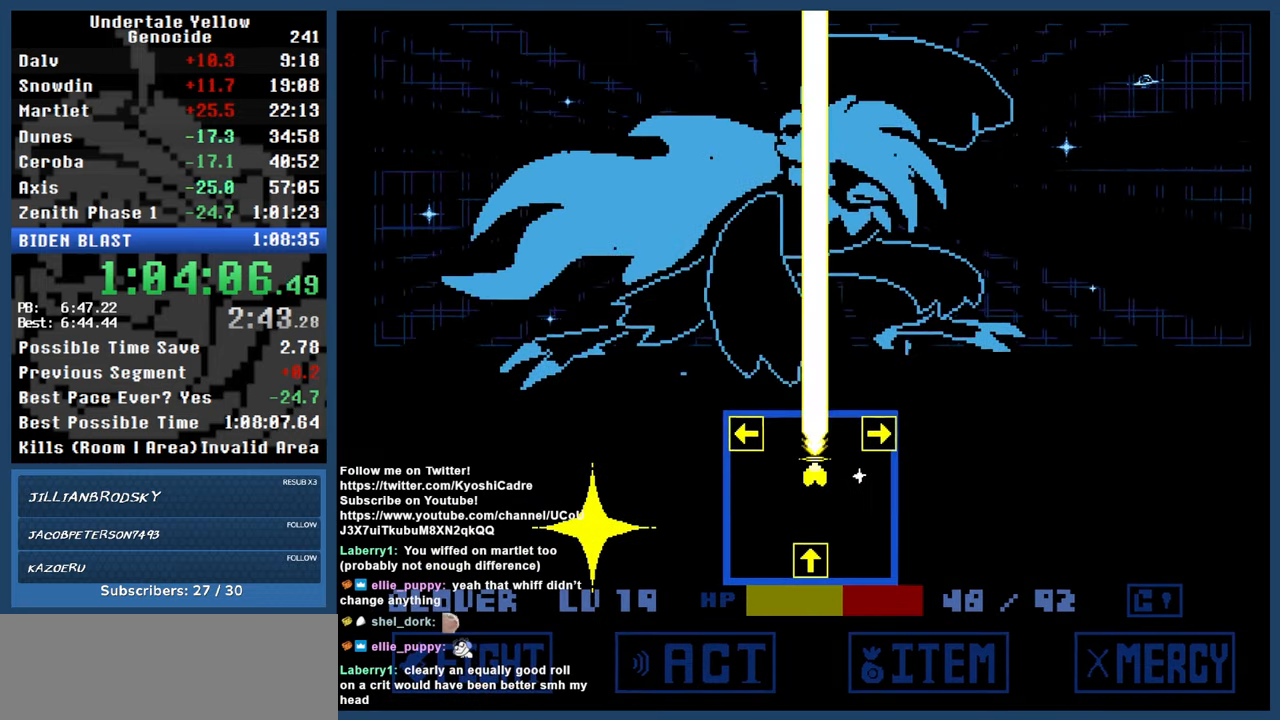
{"keys": ["z"], "events": [[17, "z", "down"], [250, "down", "down"], [450, "down", "up"]]}
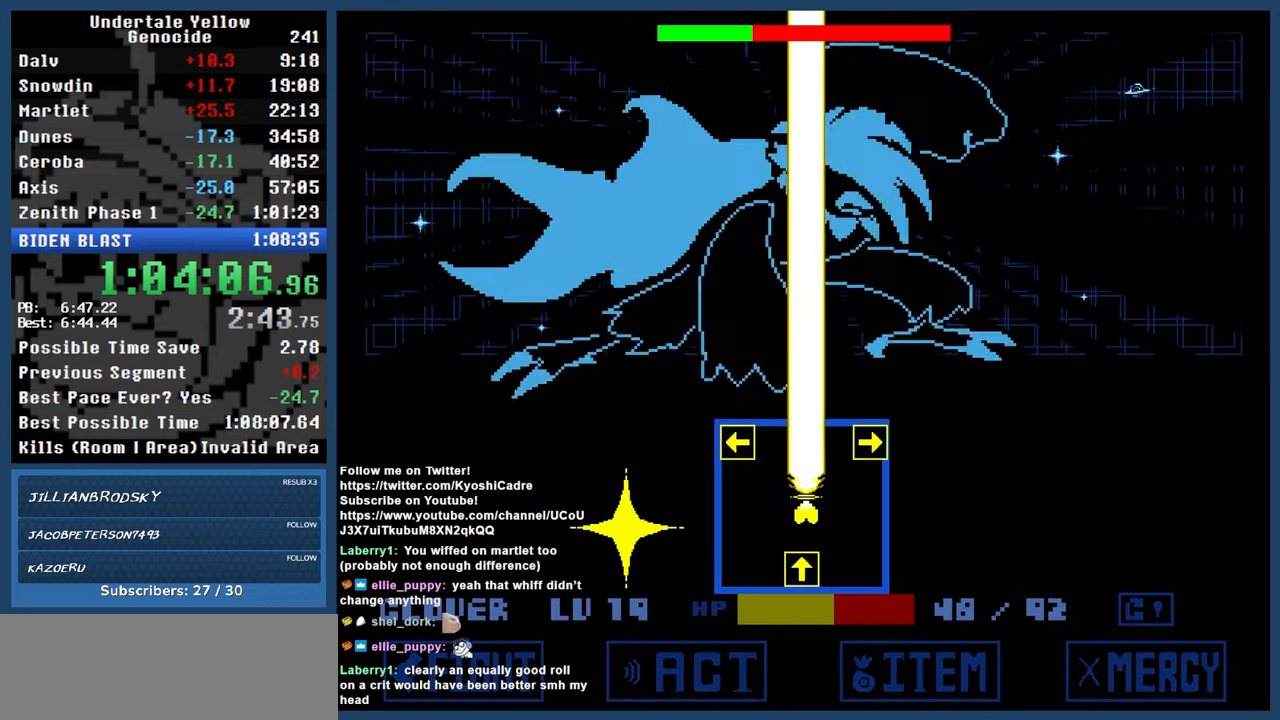
{"keys": ["z"], "events": [[183, "left", "down"], [217, "left", "up"], [417, "down", "down"], [467, "down", "up"]]}
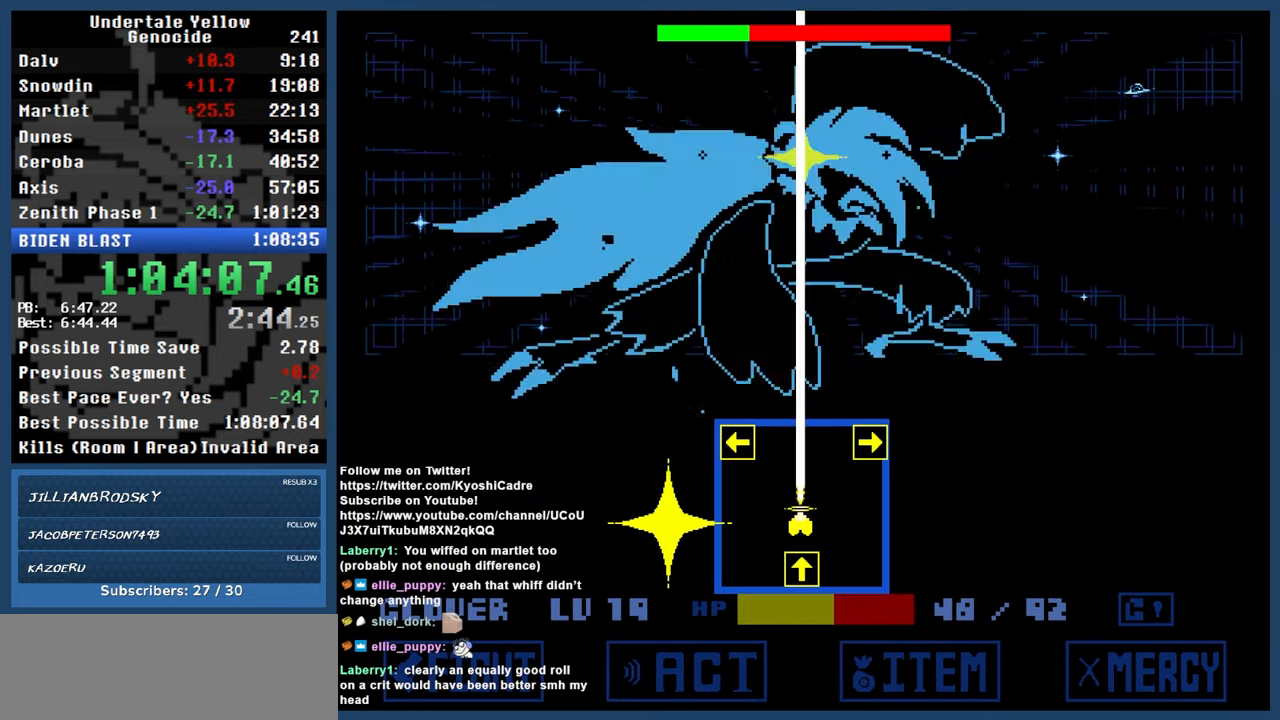
{"keys": ["z"], "events": []}
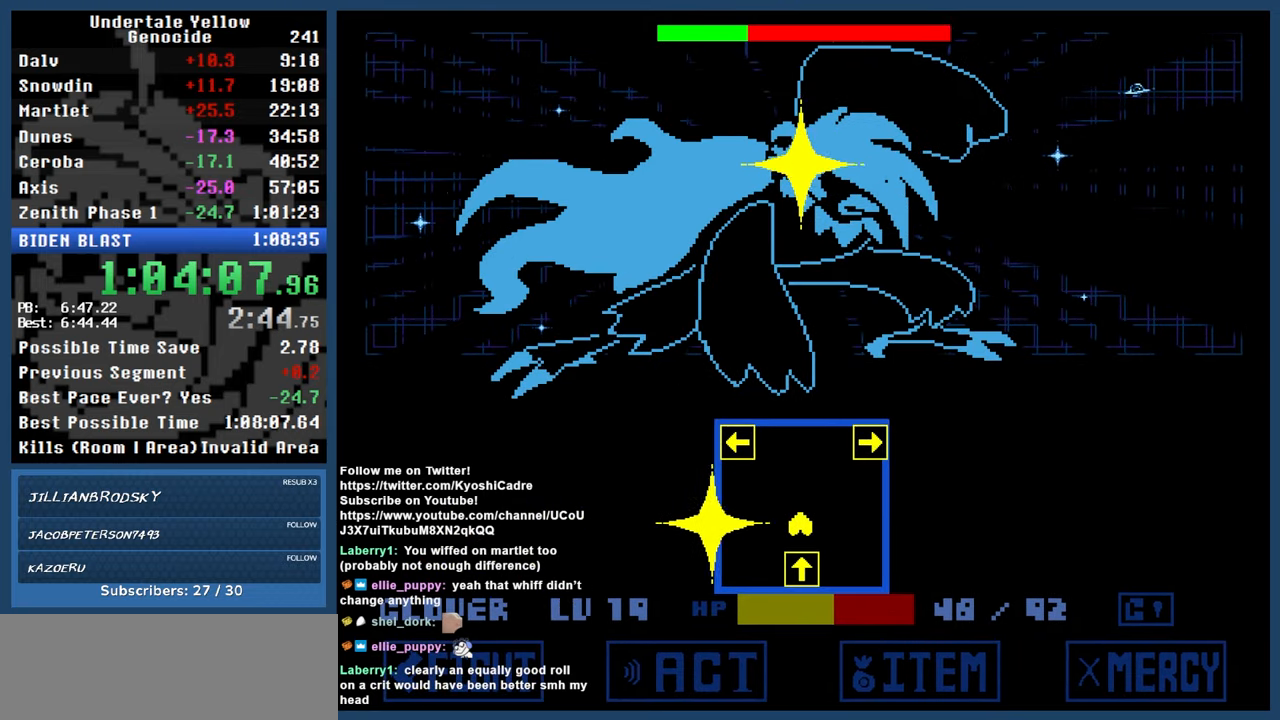
{"keys": ["right", "z"], "events": [[300, "left", "down"], [300, "x", "down"], [400, "left", "up"], [400, "x", "up"], [483, "right", "down"]]}
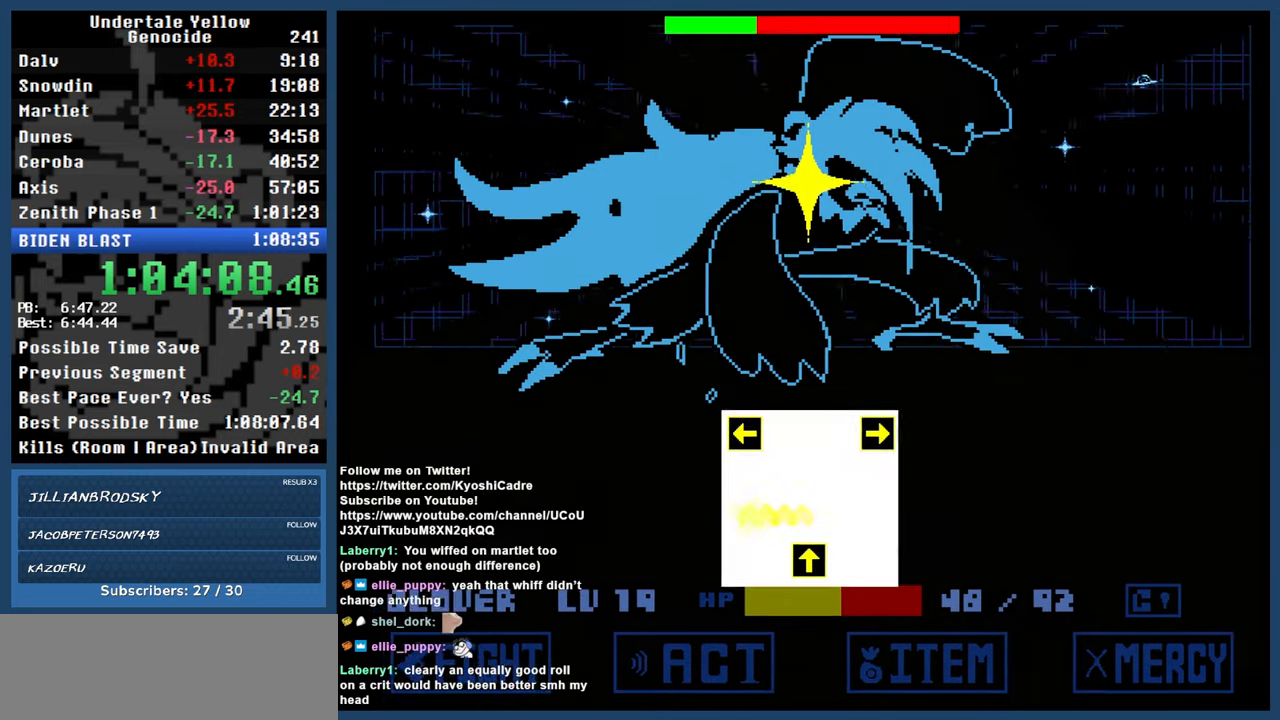
{"keys": ["z"], "events": [[233, "right", "up"], [417, "z", "up"], [467, "z", "down"]]}
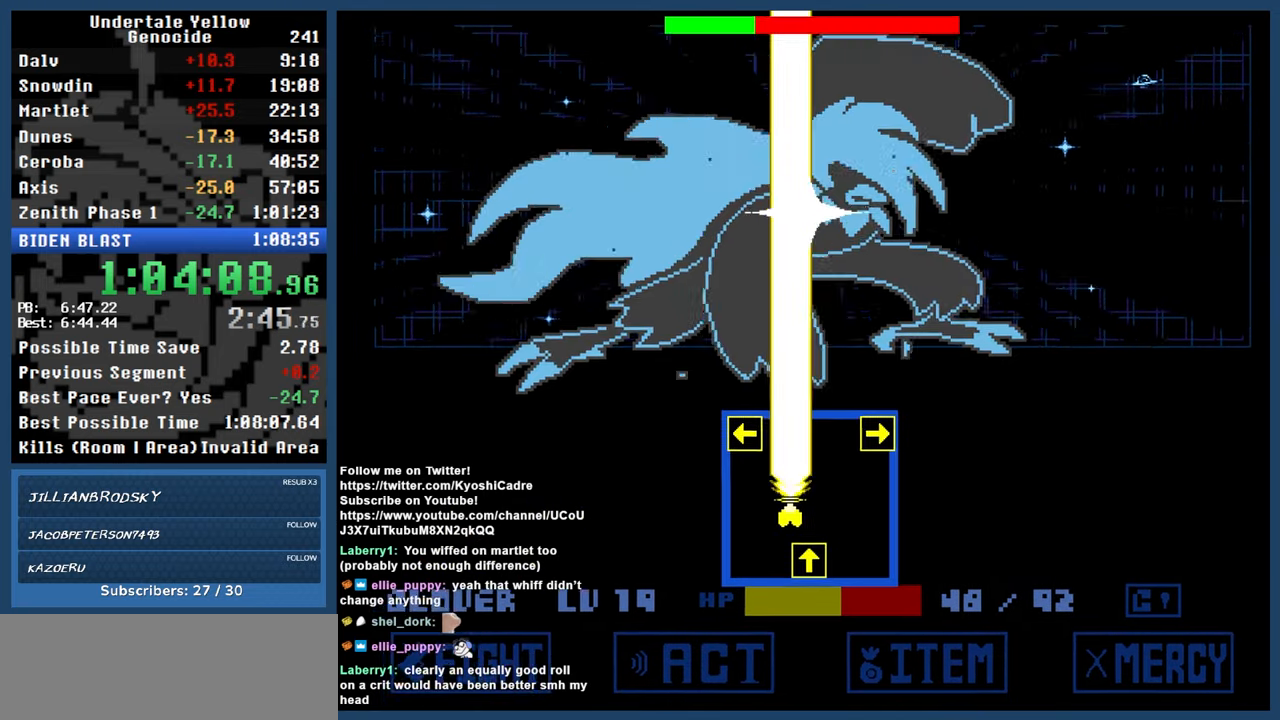
{"keys": ["z"], "events": [[150, "right", "down"], [250, "right", "up"]]}
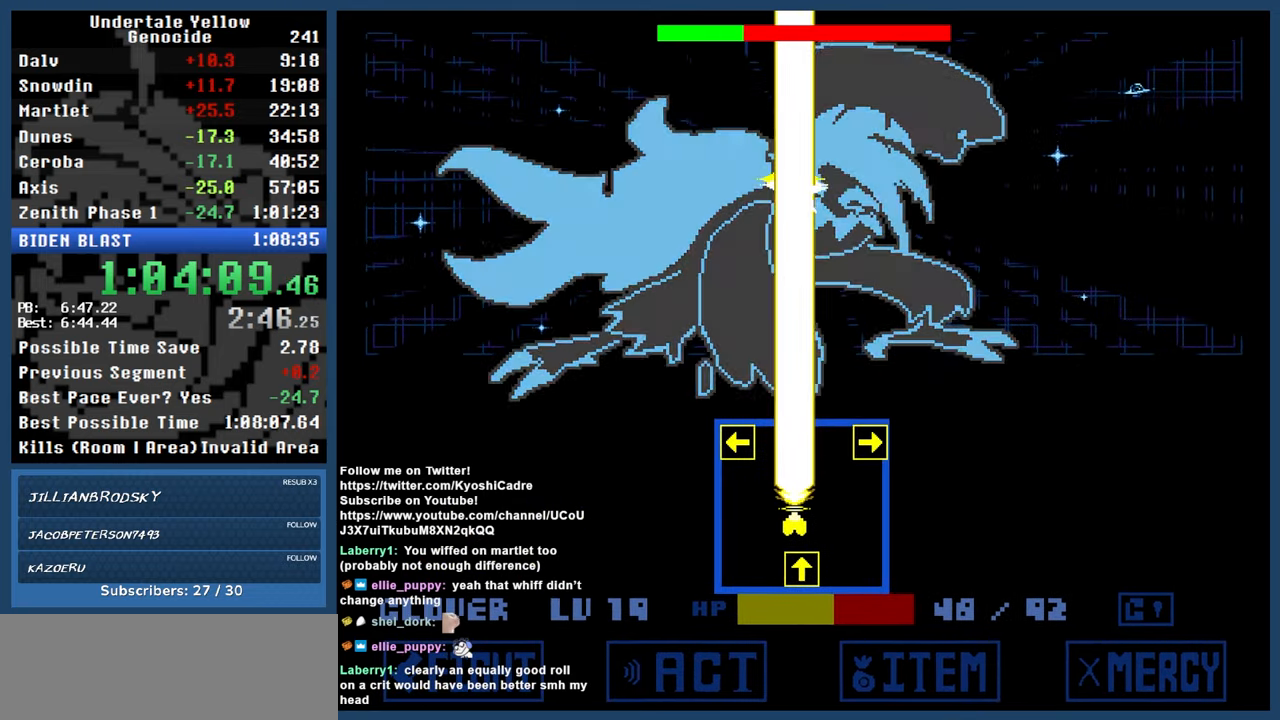
{"keys": ["z"], "events": []}
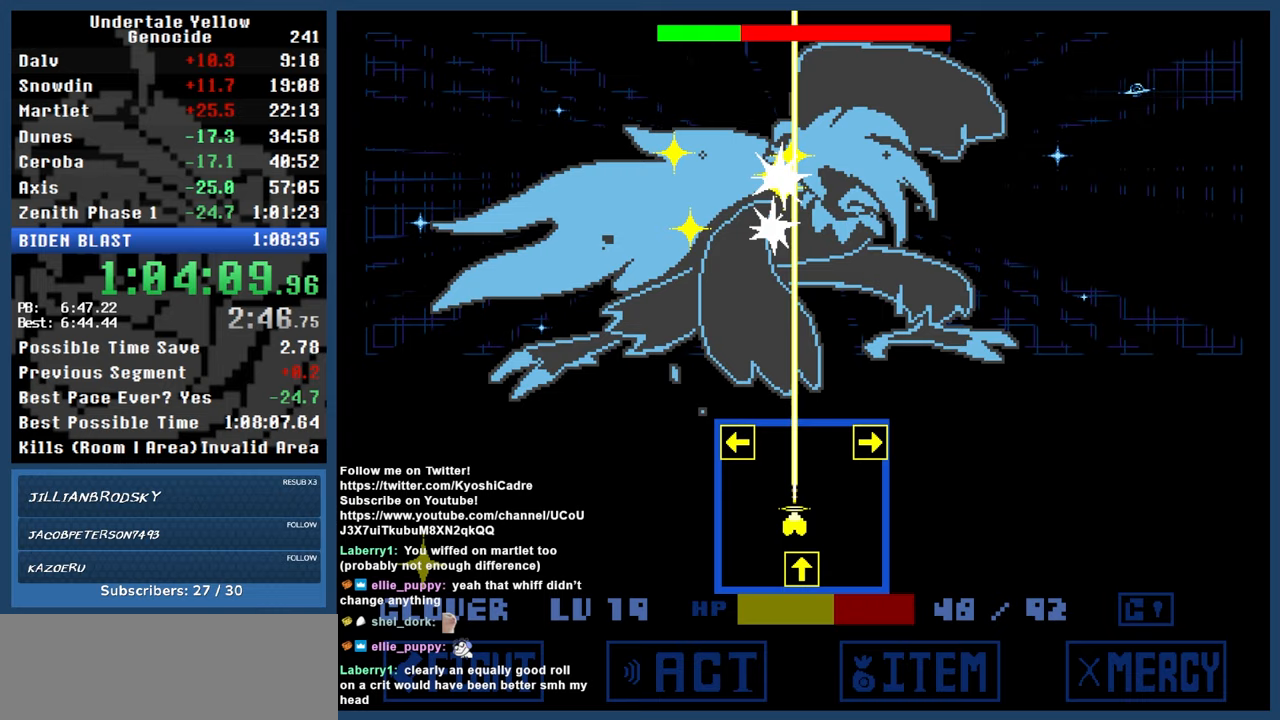
{"keys": ["z"], "events": []}
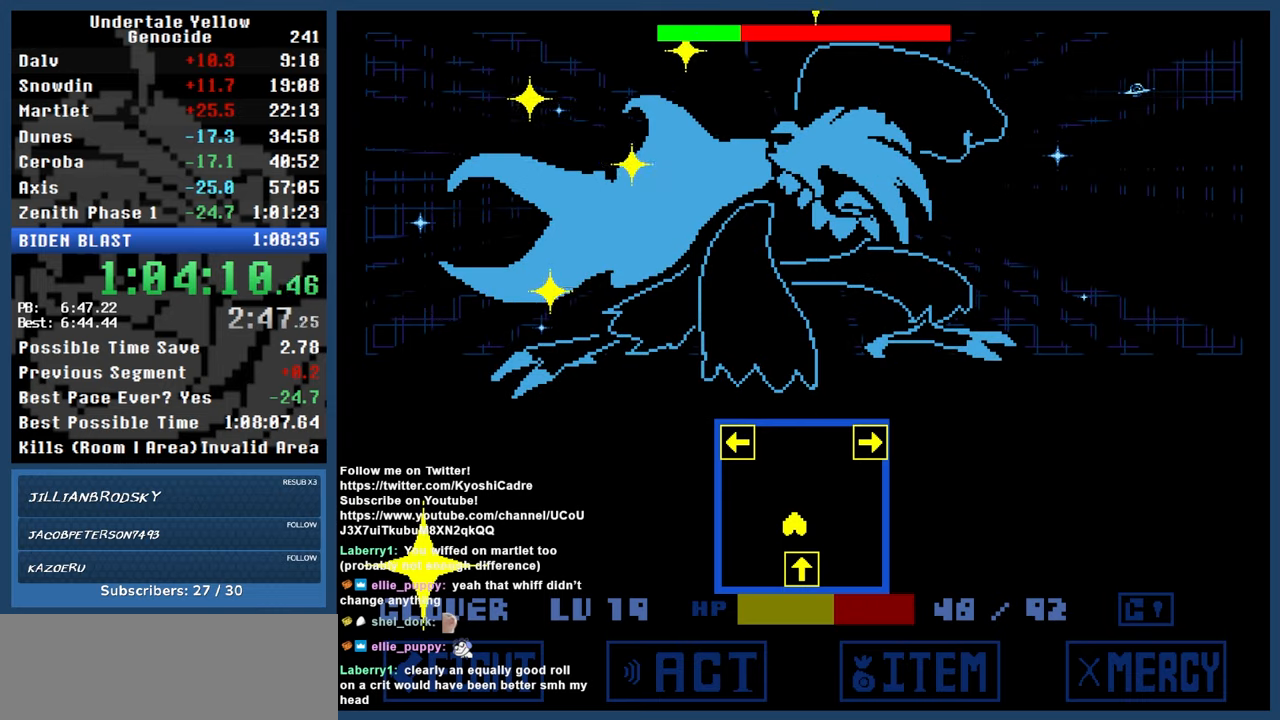
{"keys": ["z"], "events": []}
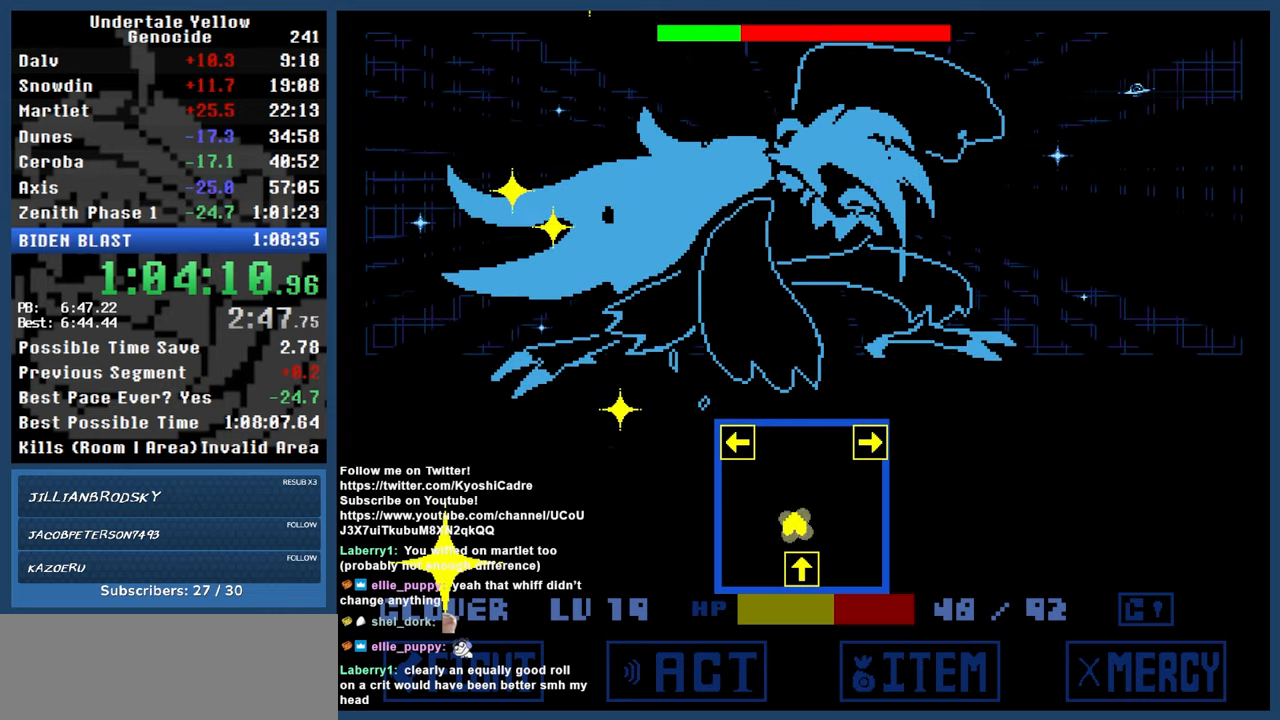
{"keys": ["down", "right", "z"], "events": [[300, "right", "down"], [350, "z", "up"], [400, "z", "down"], [500, "down", "down"]]}
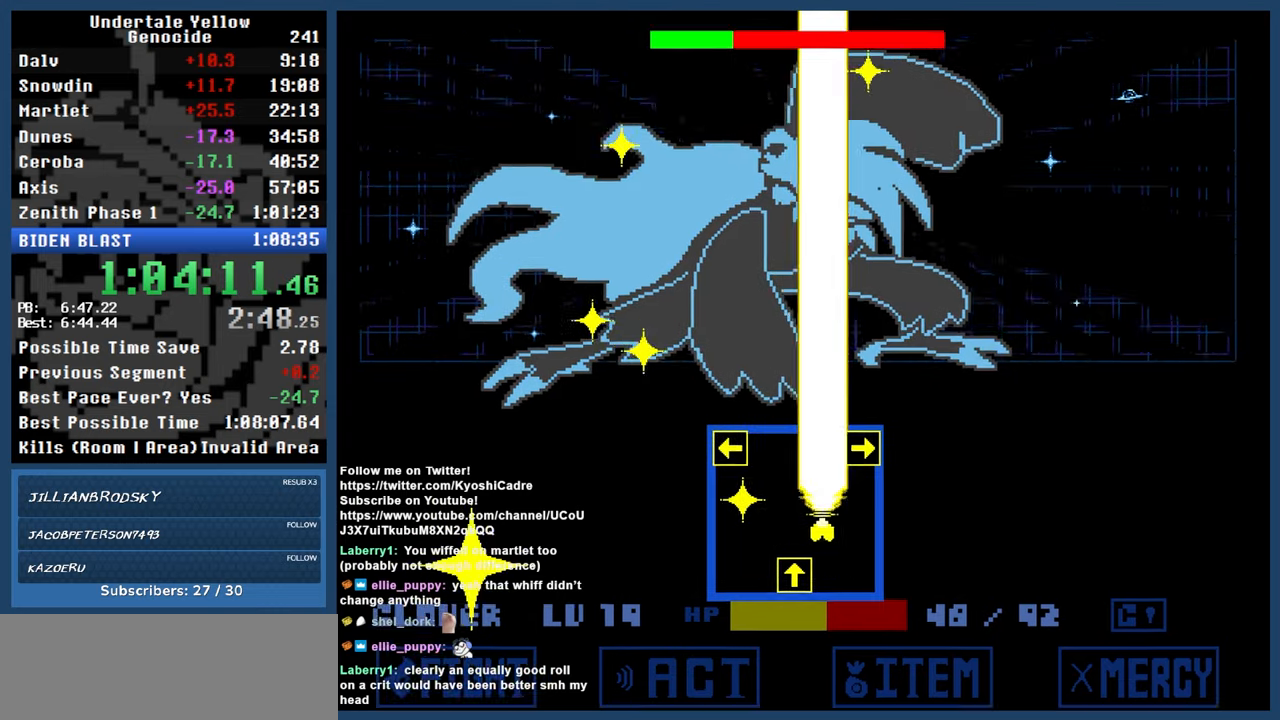
{"keys": ["left", "z"], "events": [[83, "left", "down"], [133, "right", "up"], [233, "down", "up"]]}
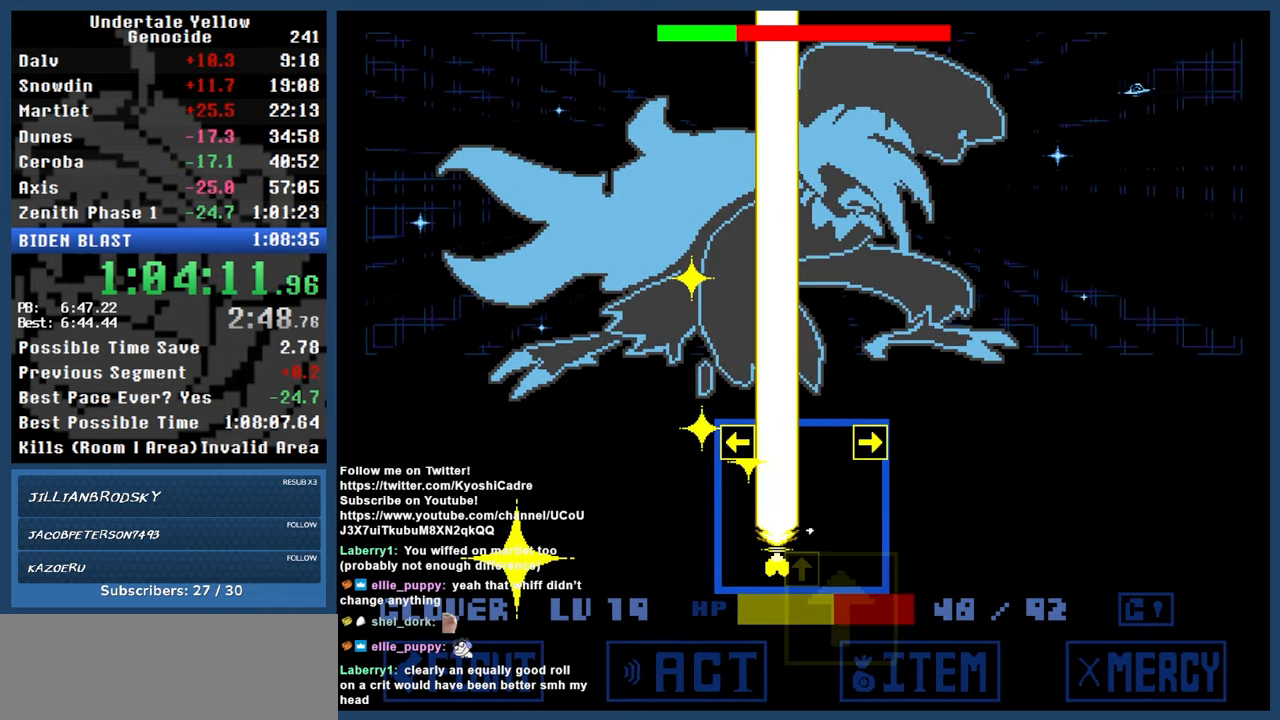
{"keys": ["right", "z"], "events": [[200, "left", "up"], [200, "right", "down"]]}
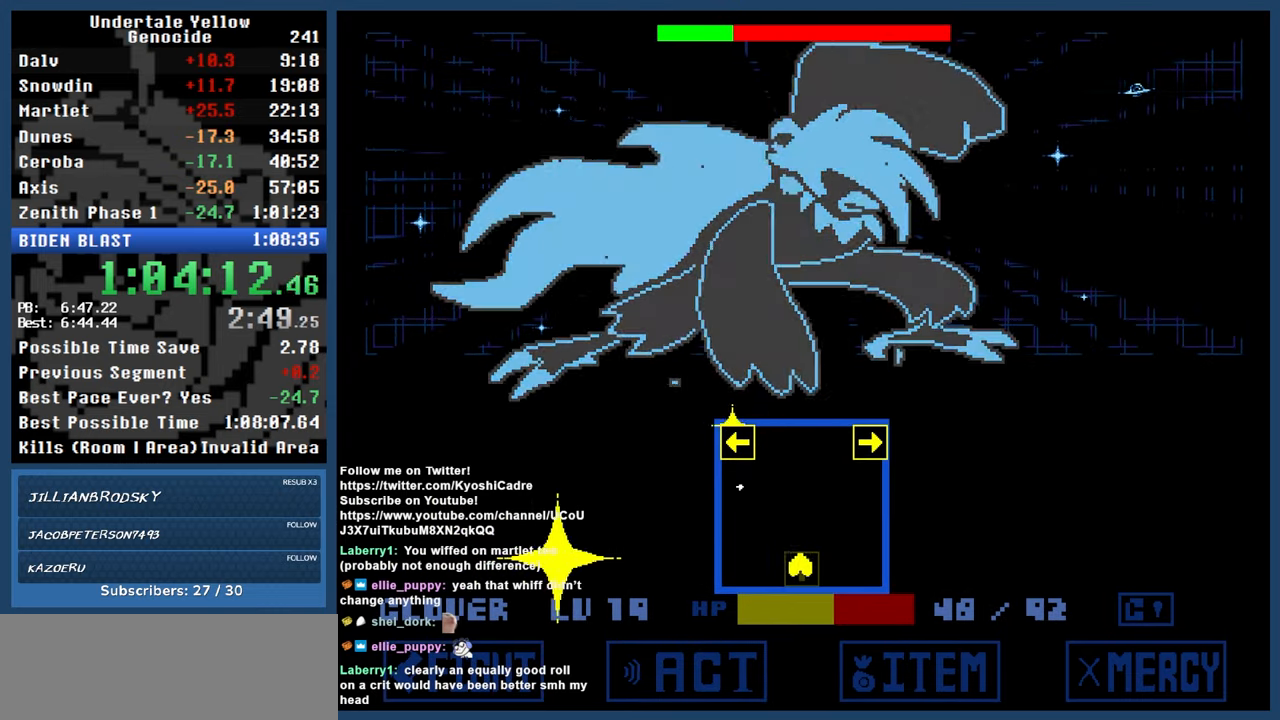
{"keys": ["z"], "events": [[17, "up", "down"], [117, "right", "up"], [217, "up", "up"], [300, "right", "down"], [300, "up", "down"], [400, "right", "up"], [400, "up", "up"]]}
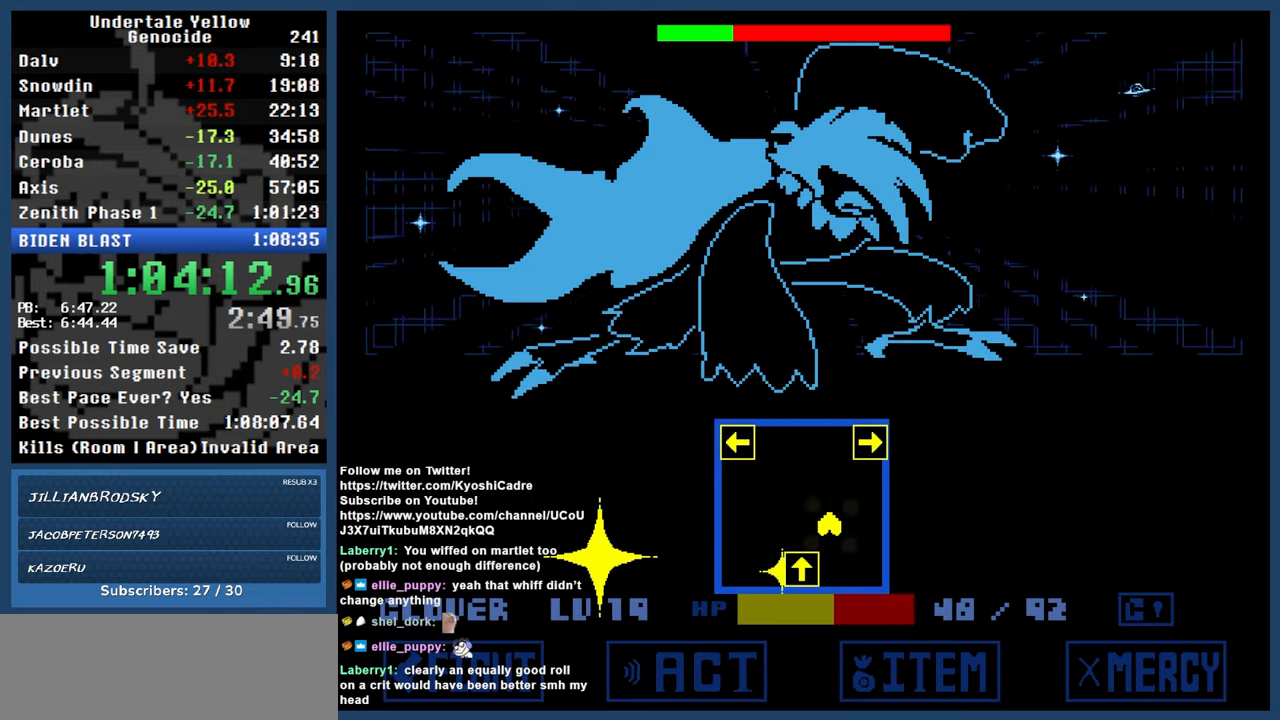
{"keys": ["z"], "events": [[33, "left", "down"], [233, "left", "up"]]}
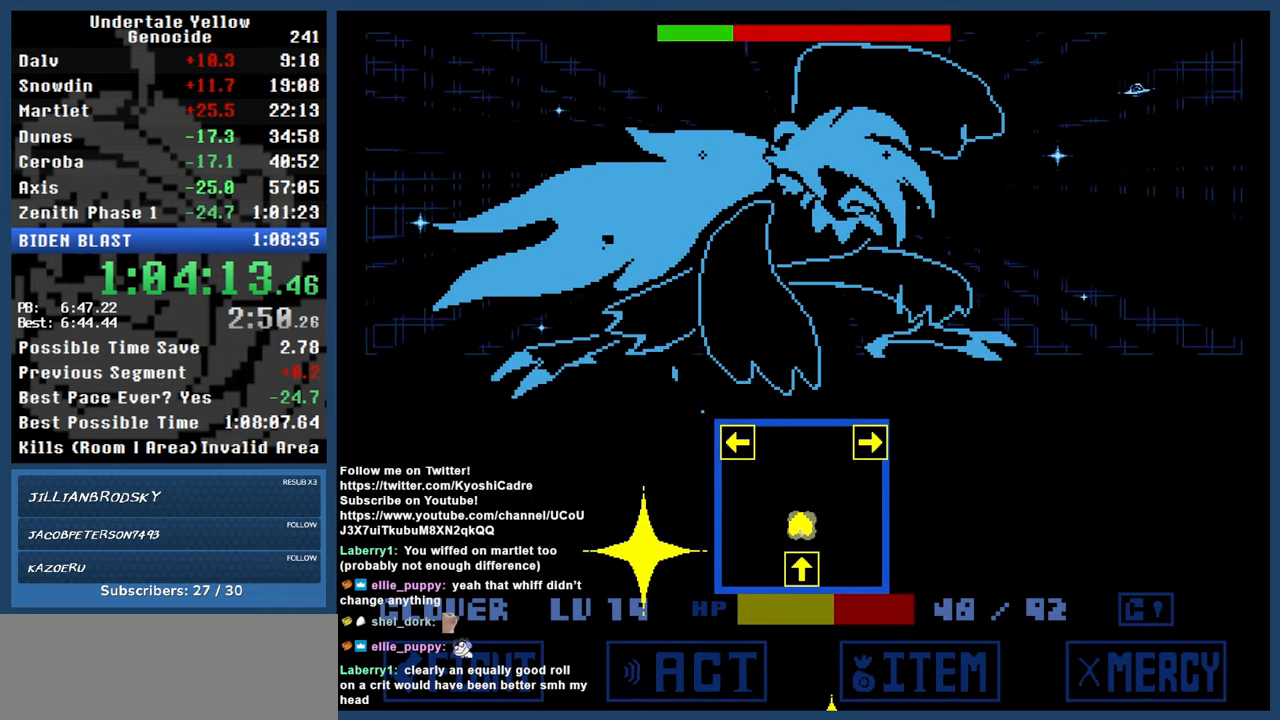
{"keys": ["down"], "events": [[283, "z", "up"], [433, "down", "down"]]}
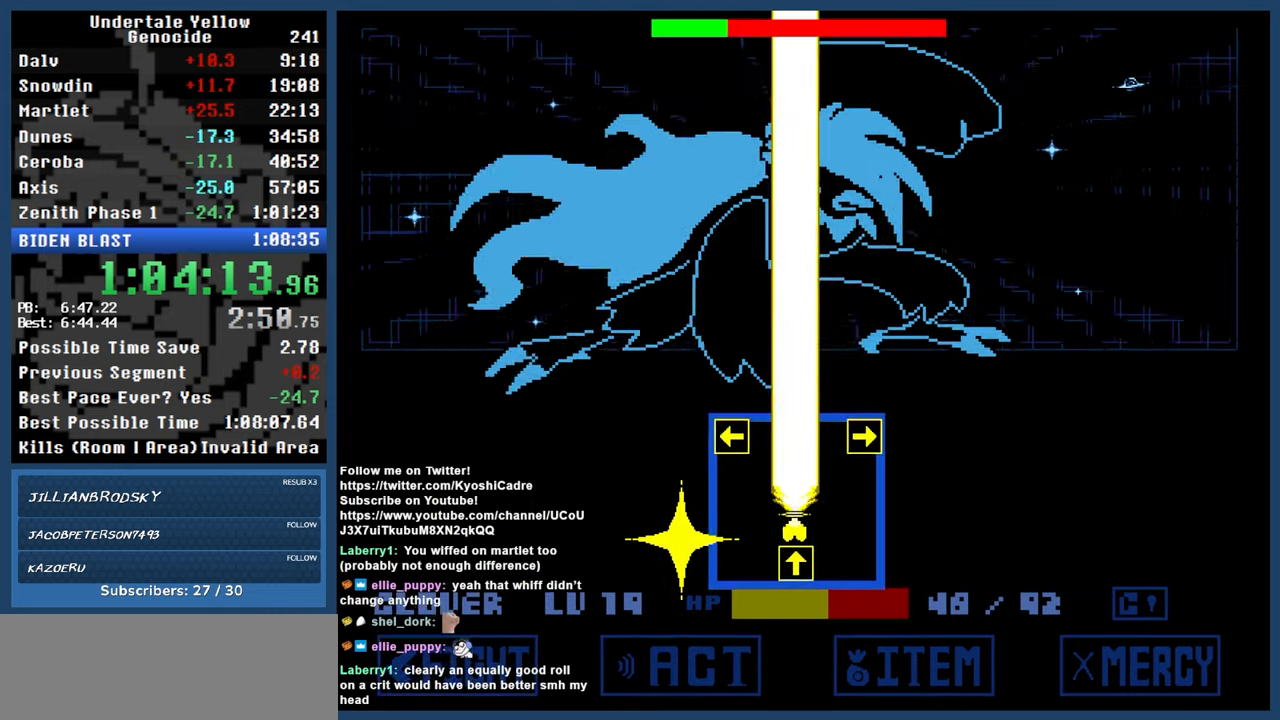
{"keys": [], "events": [[67, "down", "up"]]}
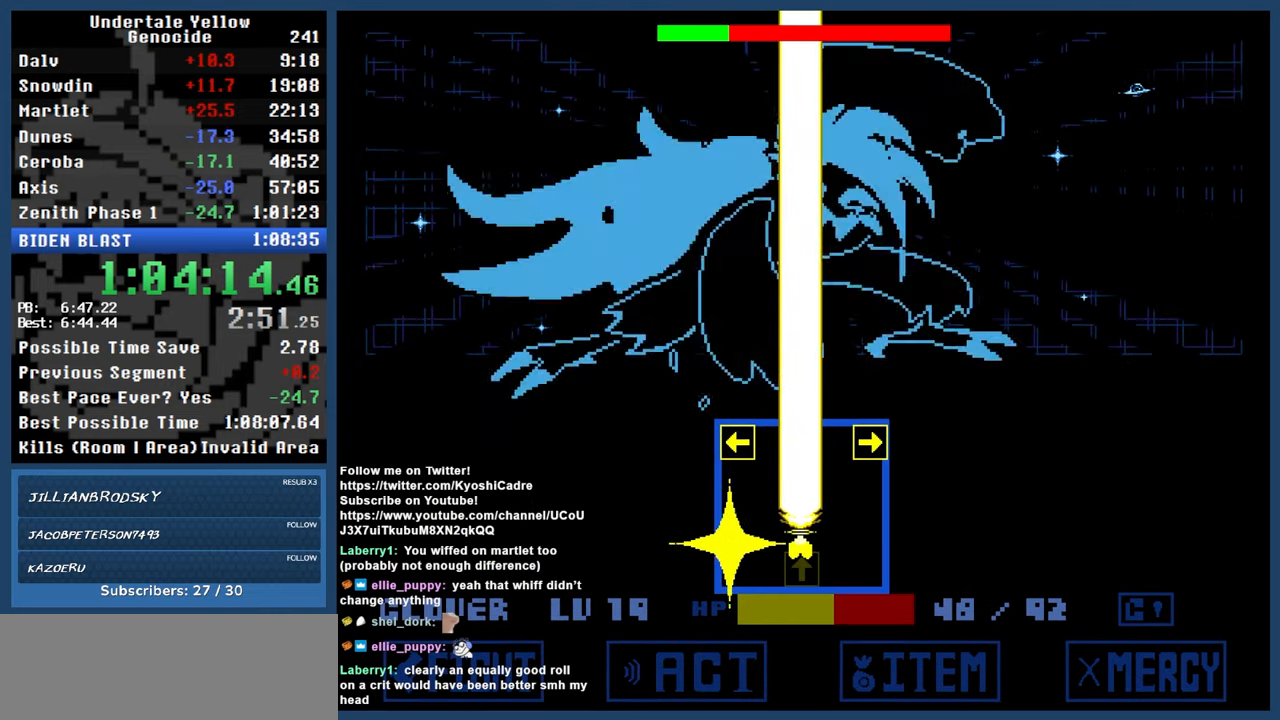
{"keys": ["right", "up"], "events": [[83, "left", "down"], [83, "x", "down"], [183, "left", "up"], [183, "x", "up"], [283, "right", "down"], [283, "up", "down"]]}
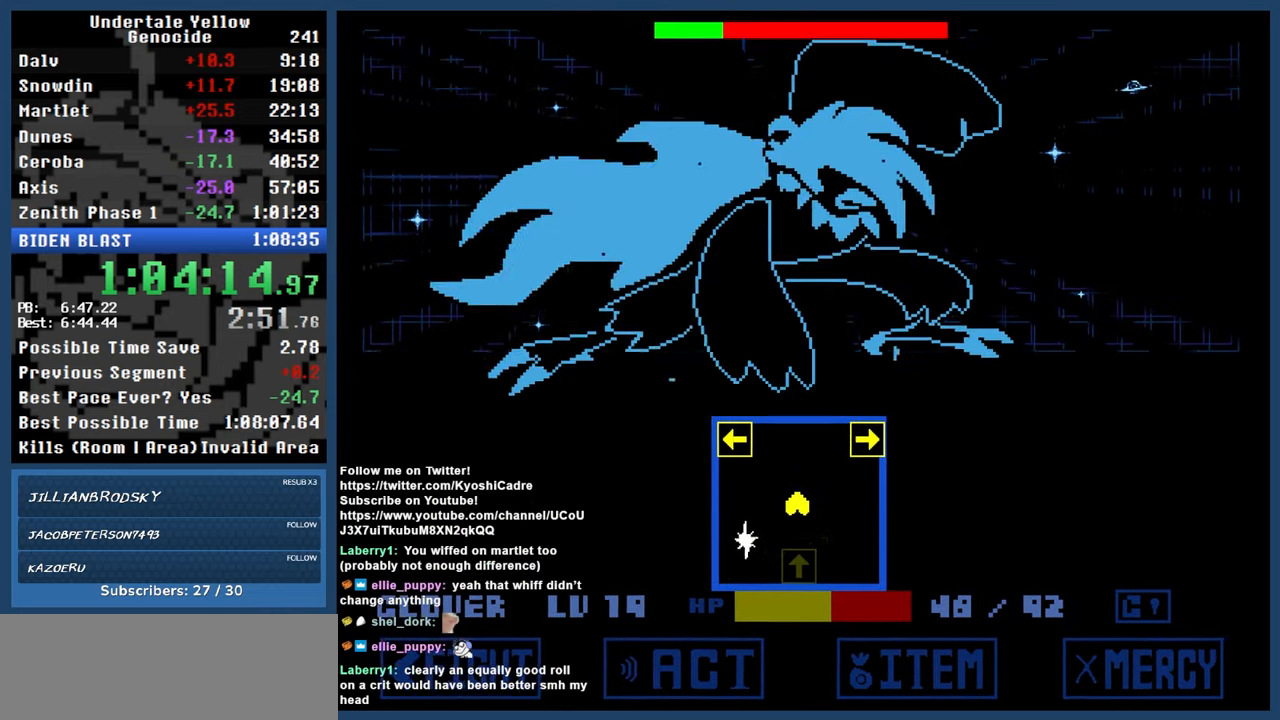
{"keys": ["up"], "events": [[67, "right", "up"]]}
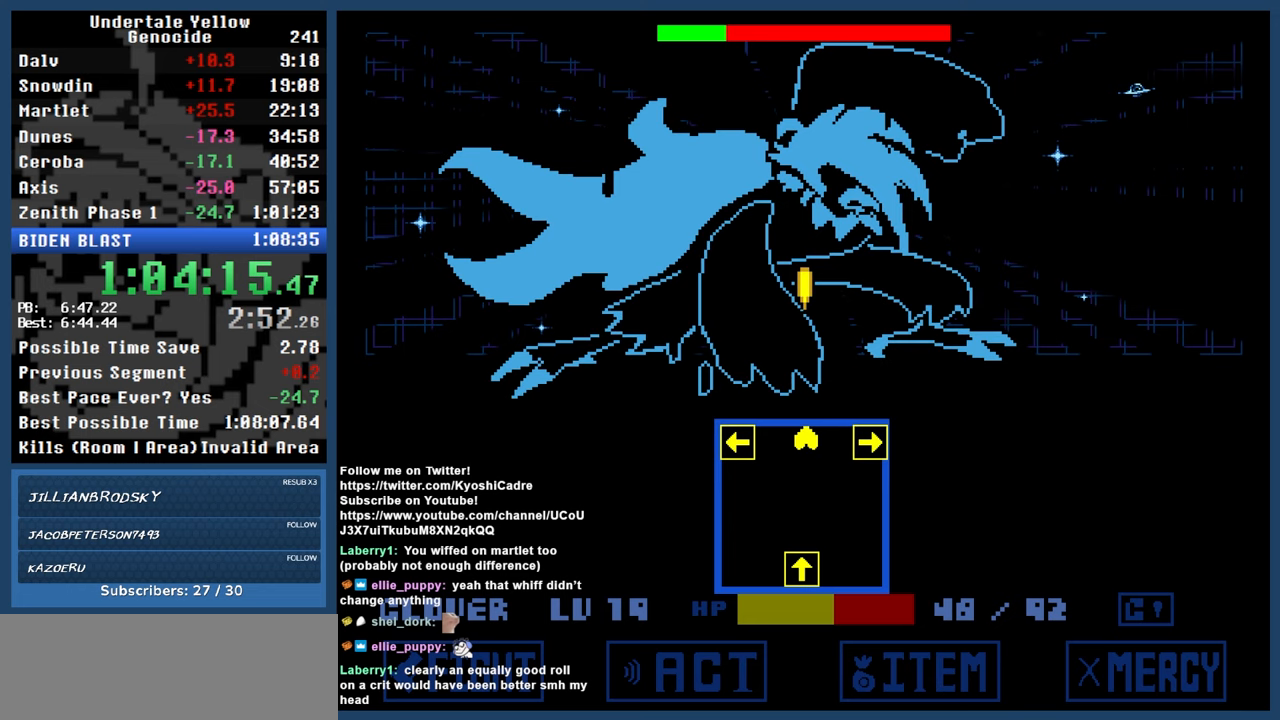
{"keys": [], "events": [[33, "up", "up"]]}
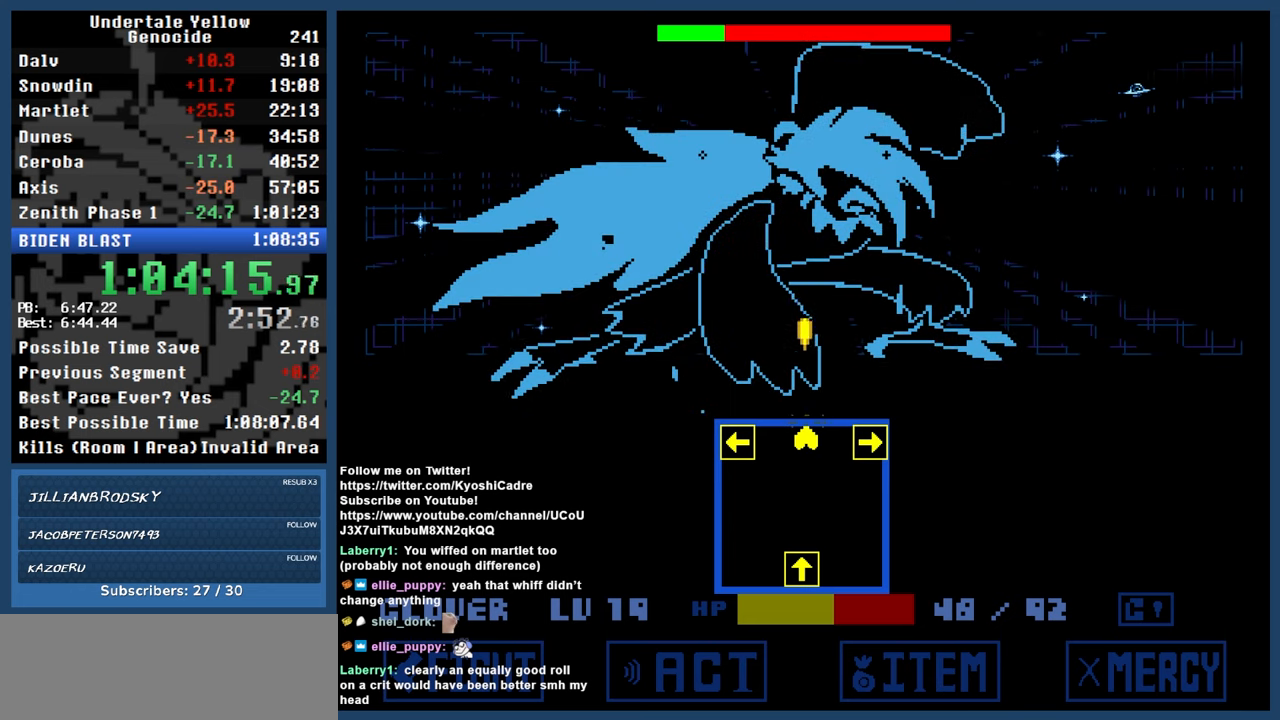
{"keys": [], "events": []}
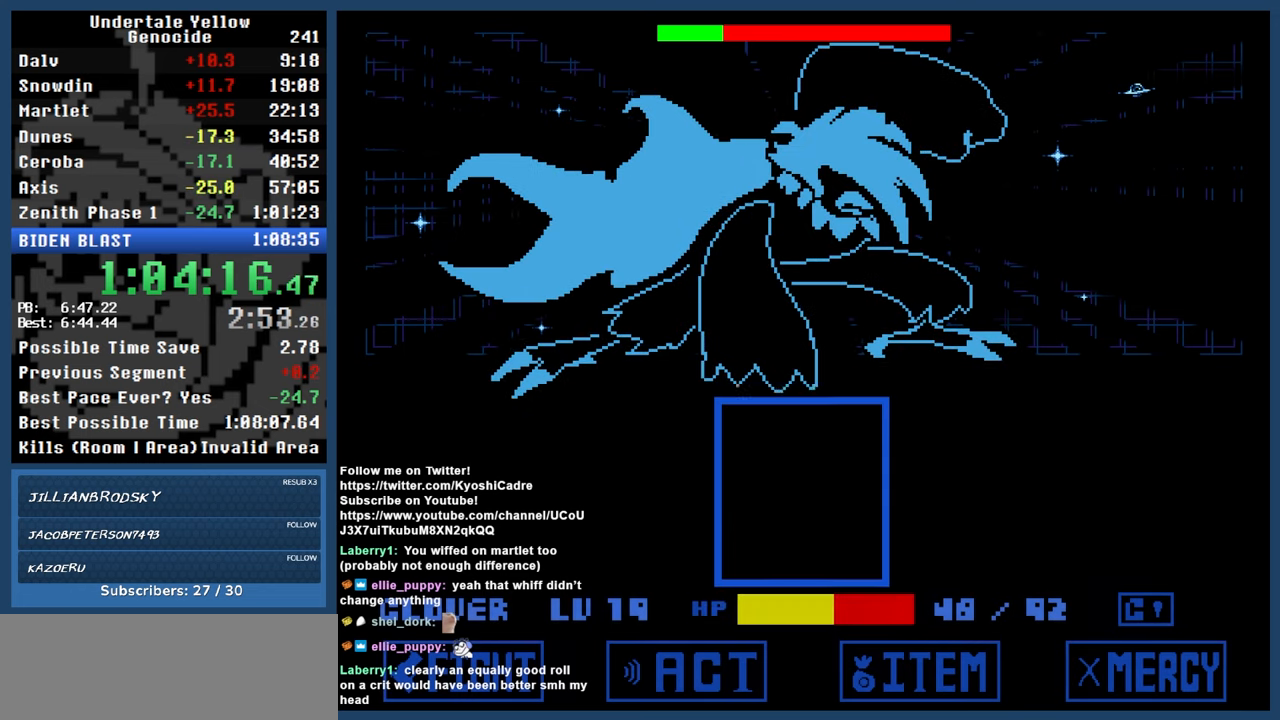
{"keys": [], "events": []}
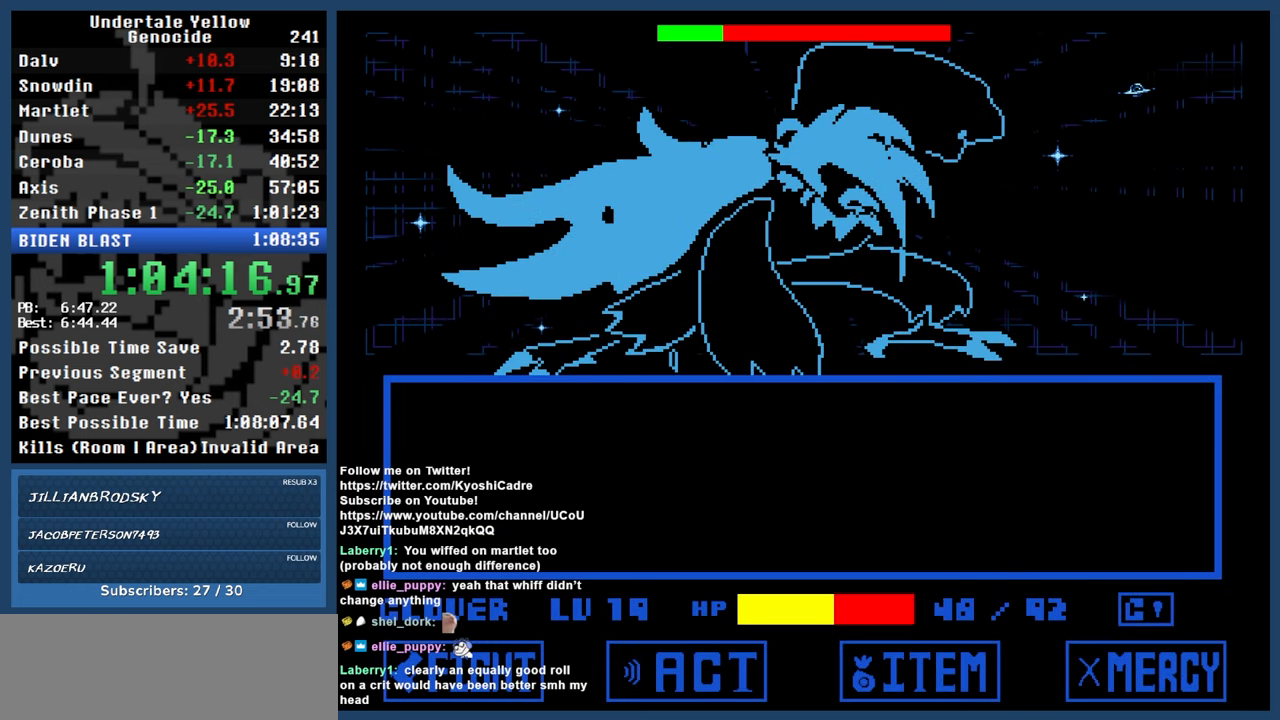
{"keys": [], "events": [[167, "return", "down"], [167, "z", "down"], [250, "return", "up"], [250, "z", "up"]]}
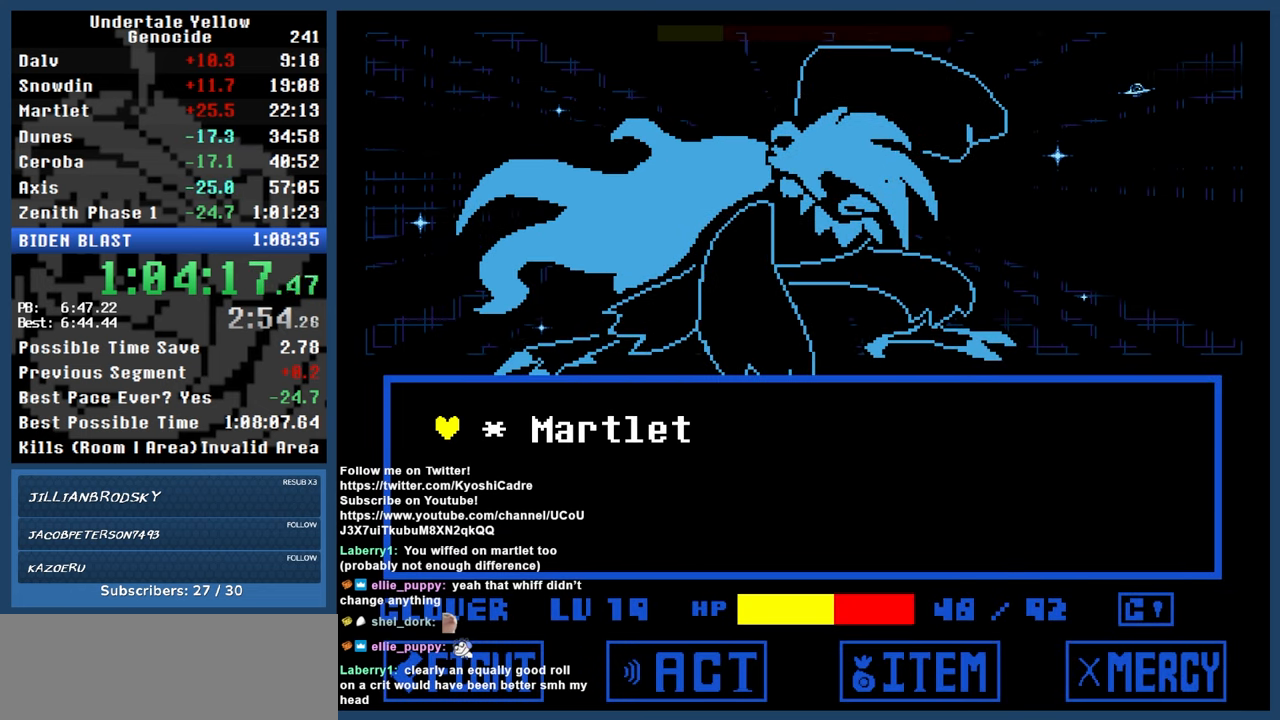
{"keys": ["return"], "events": [[50, "z", "down"], [100, "z", "up"], [417, "return", "down"]]}
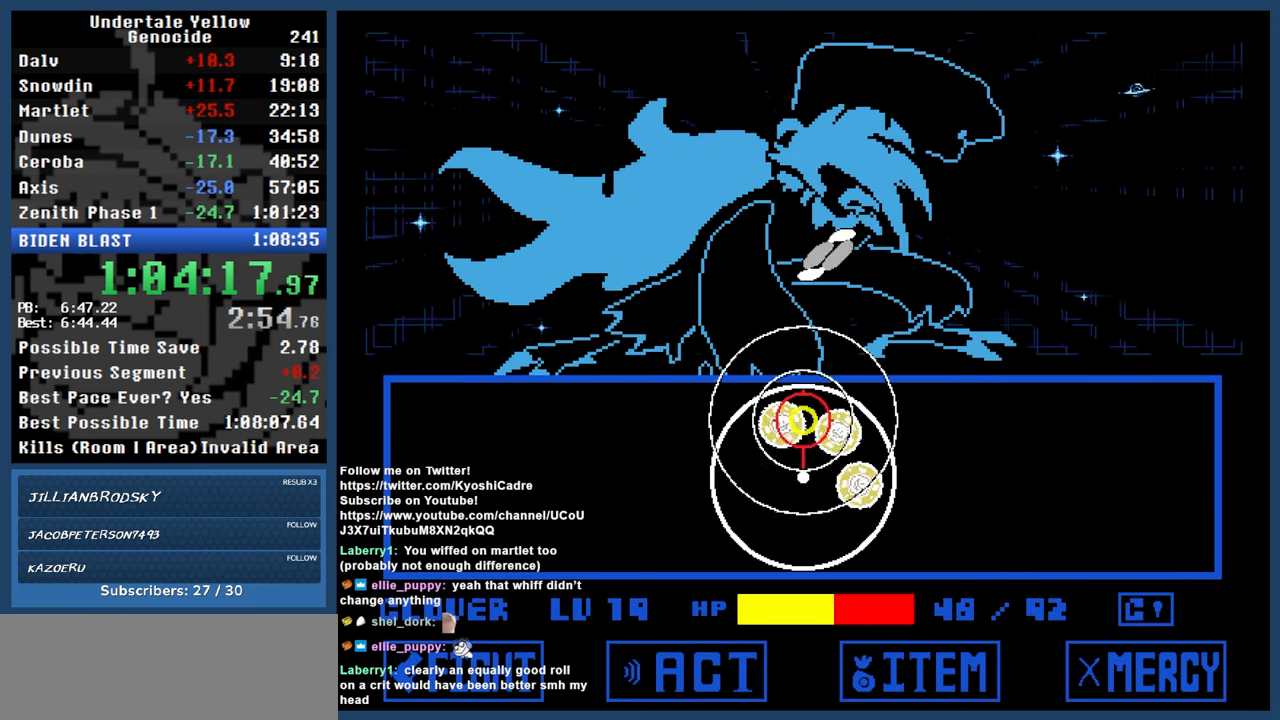
{"keys": ["return"], "events": [[50, "return", "up"], [433, "return", "down"]]}
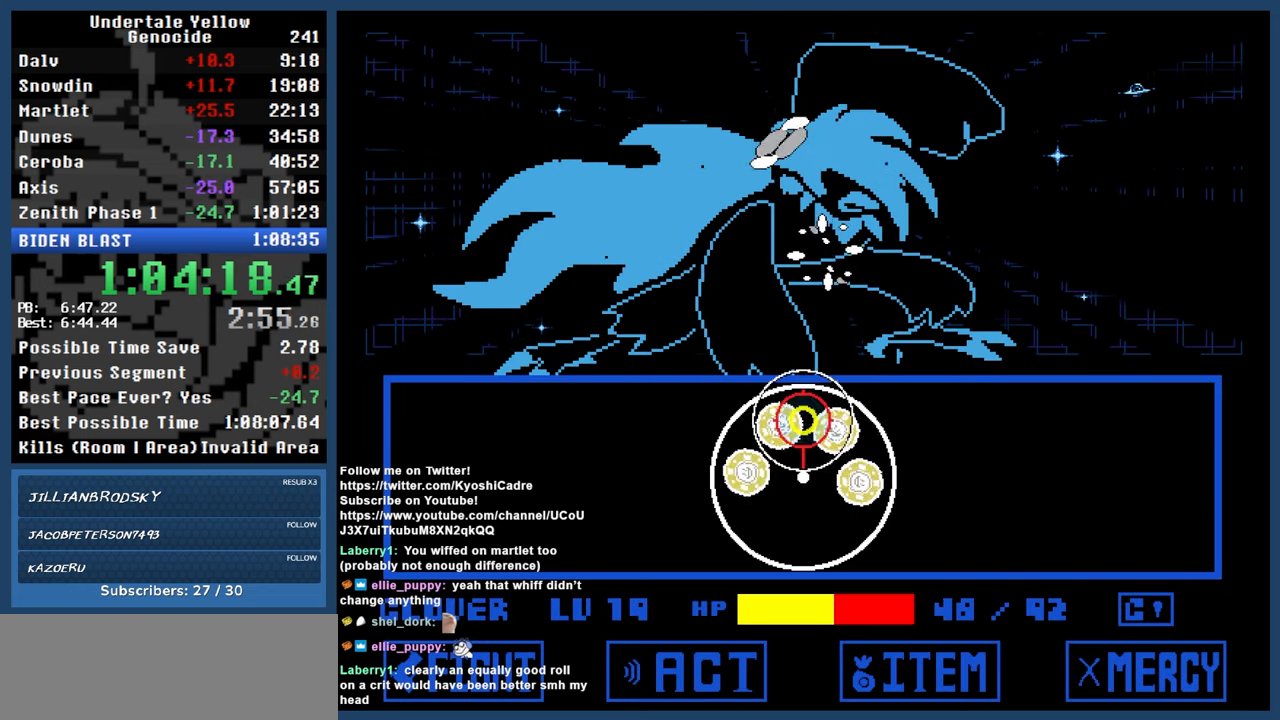
{"keys": ["return"], "events": [[67, "return", "up"], [450, "return", "down"]]}
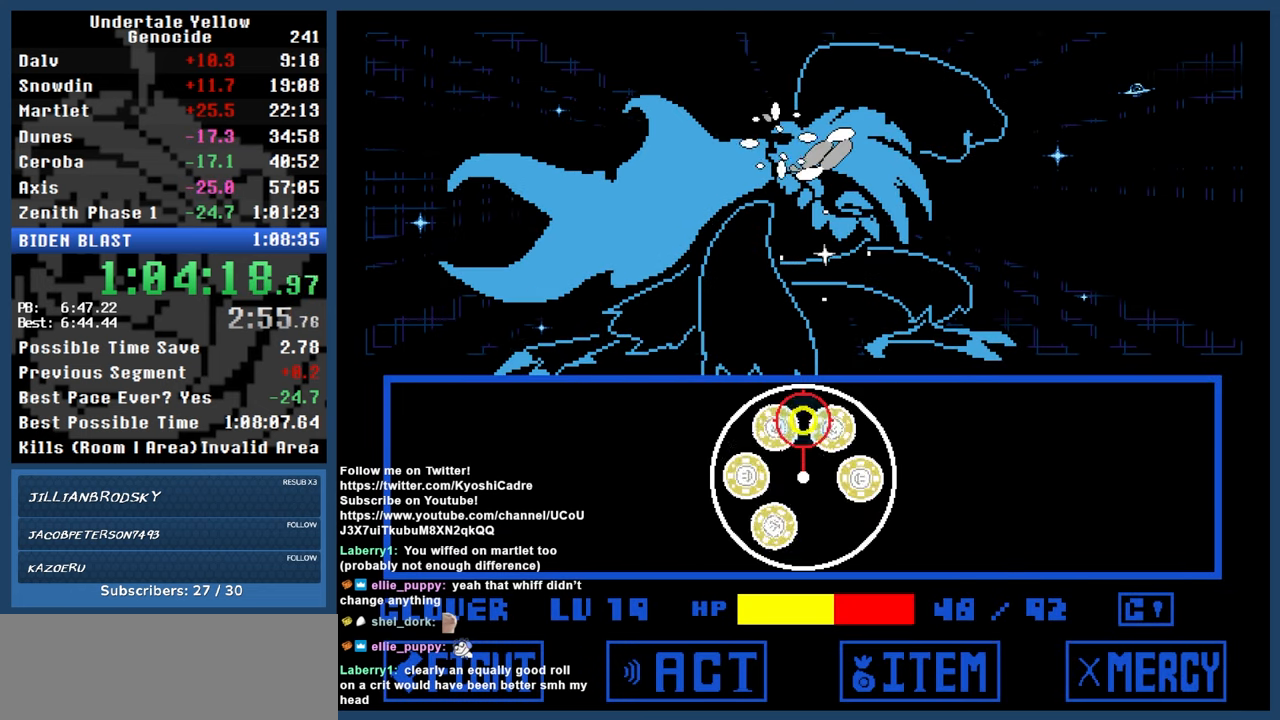
{"keys": [], "events": [[83, "return", "up"]]}
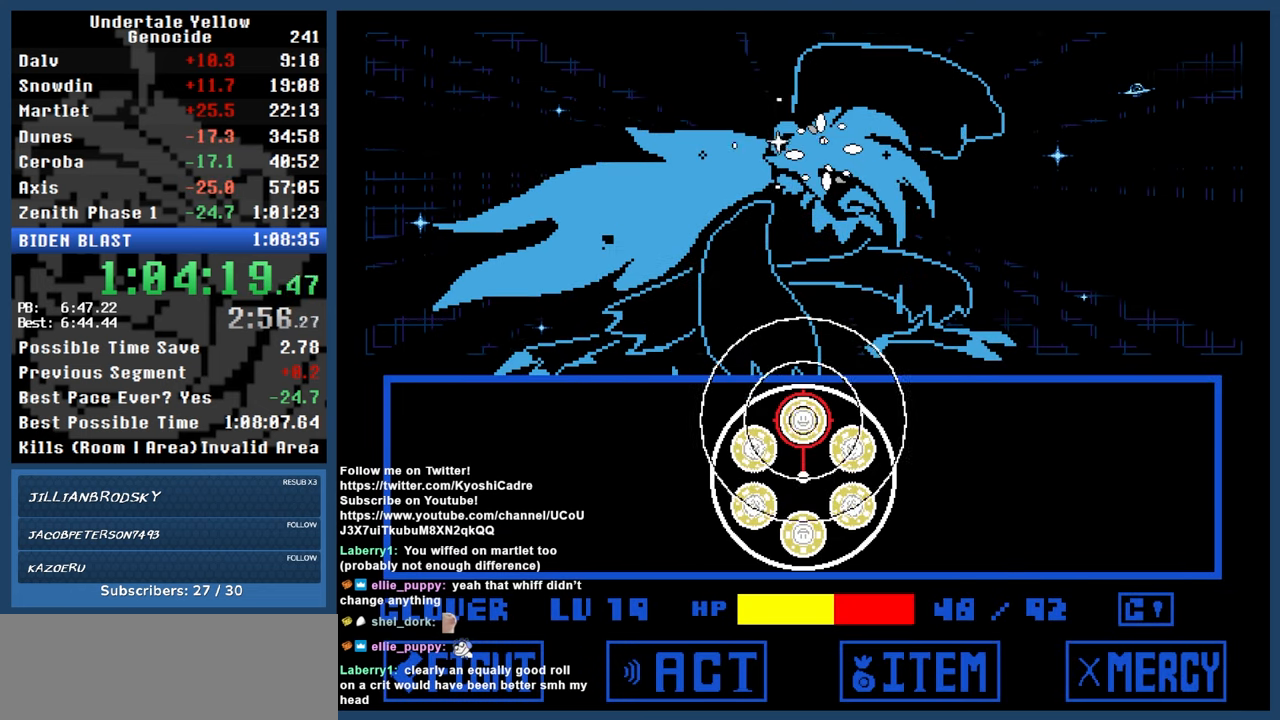
{"keys": [], "events": [[50, "return", "down"], [200, "return", "up"]]}